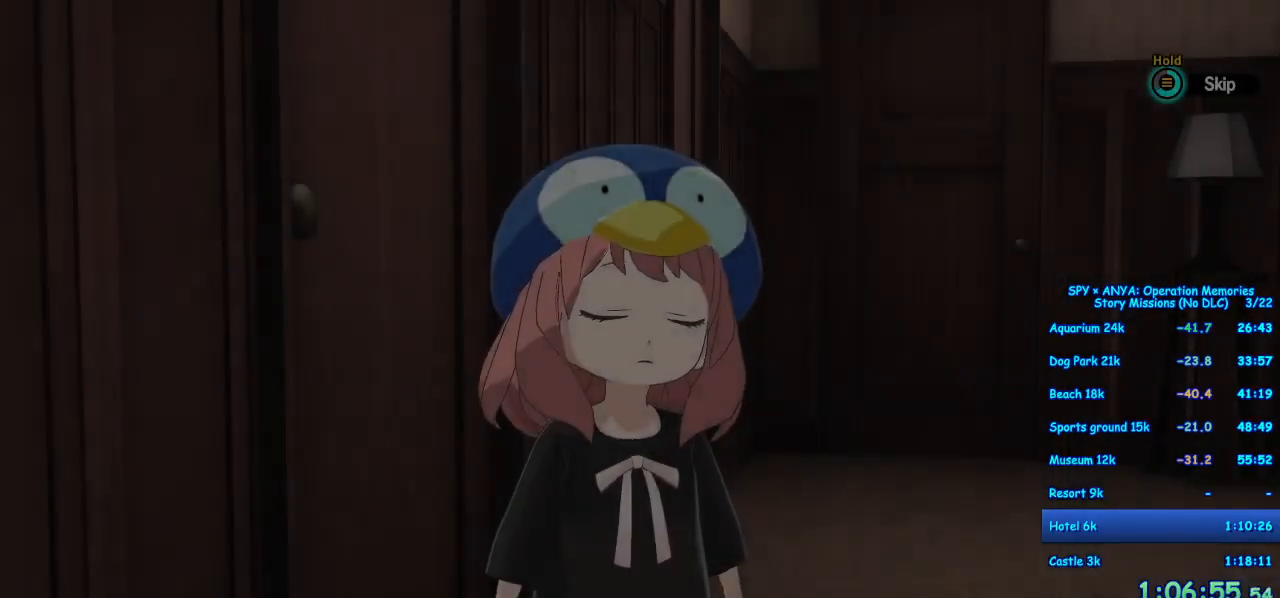
Gameplay with a controller (Xbox layout); each line is a JSON object with the inputs held at the frame after it. "events" lists button and stick changes between this image and that frame as [ms after this image, input, new state], when the widget could be followed in between. Not read: DPAD_DOWN DPAD_LEFT DPAD_RIGHT L2 L3 R2 R3.
{"buttons": [], "left_stick": "center", "right_stick": "center", "events": [[250, "B", "up"]]}
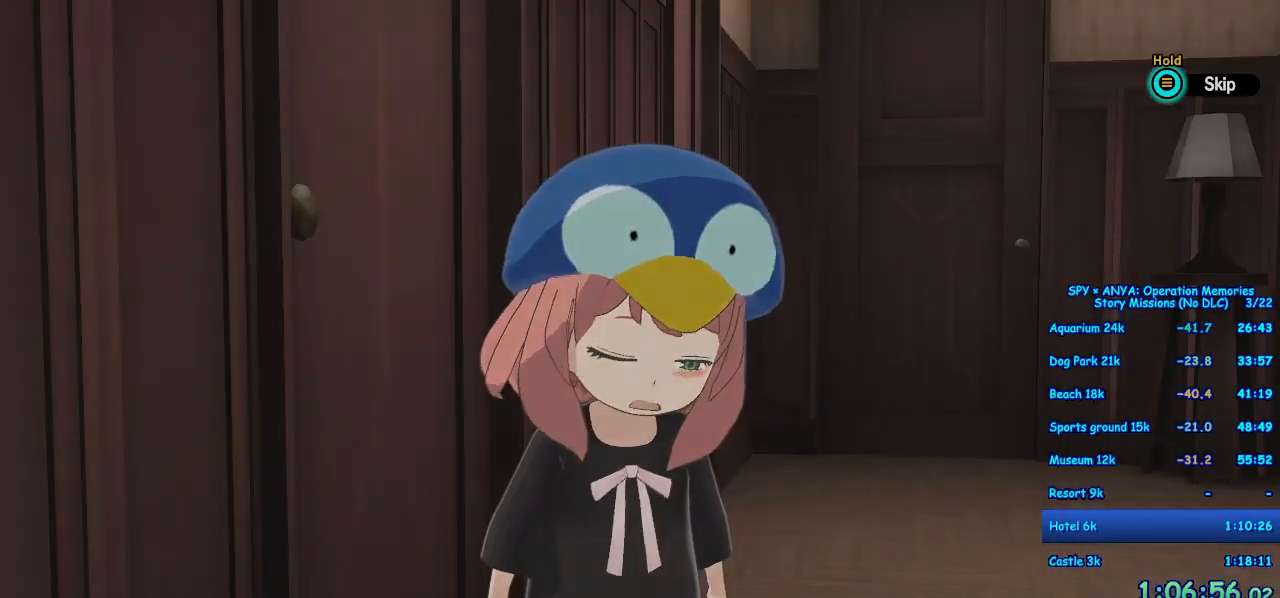
{"buttons": [], "left_stick": "center", "right_stick": "center", "events": []}
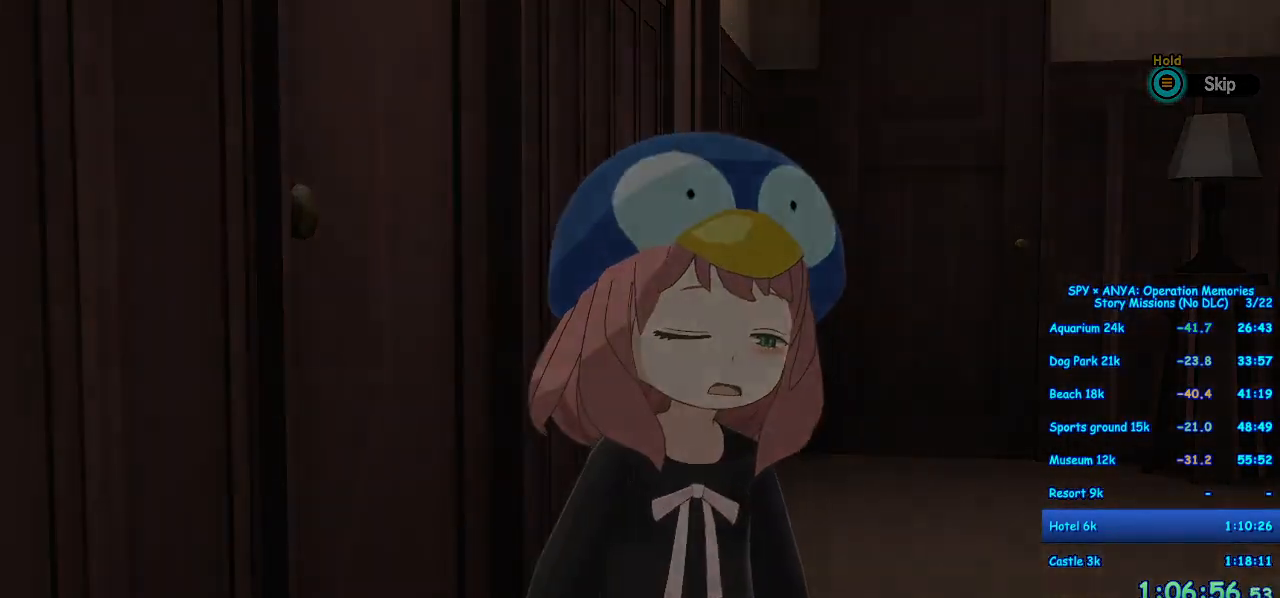
{"buttons": [], "left_stick": "center", "right_stick": "center", "events": []}
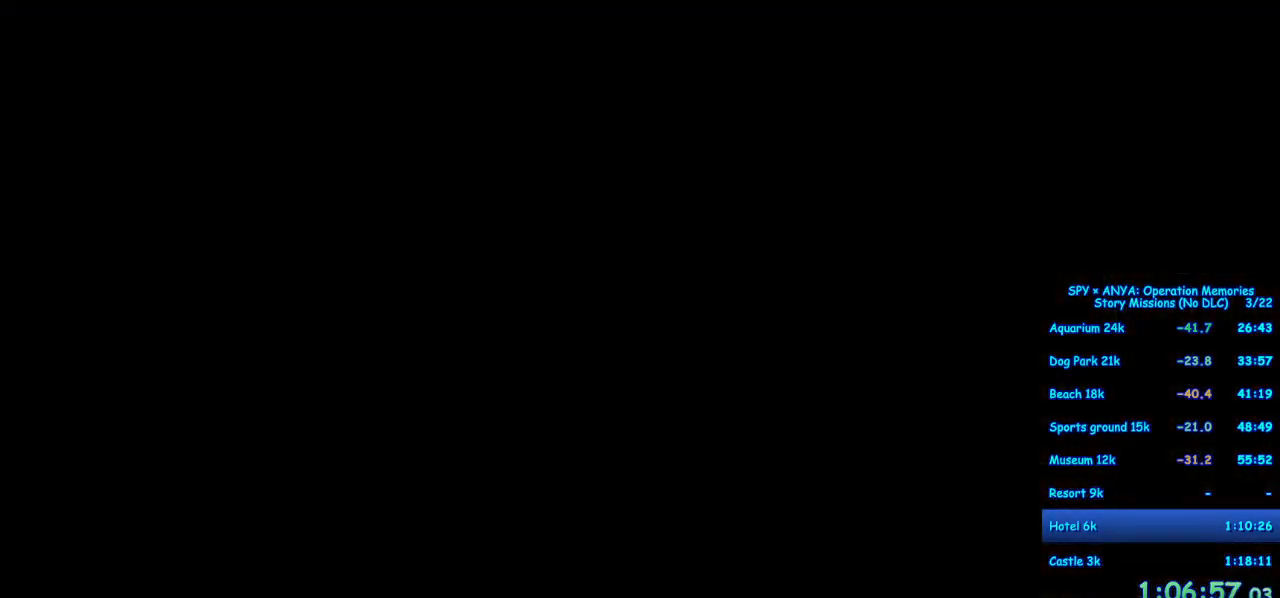
{"buttons": ["B"], "left_stick": "center", "right_stick": "center", "events": [[450, "B", "down"]]}
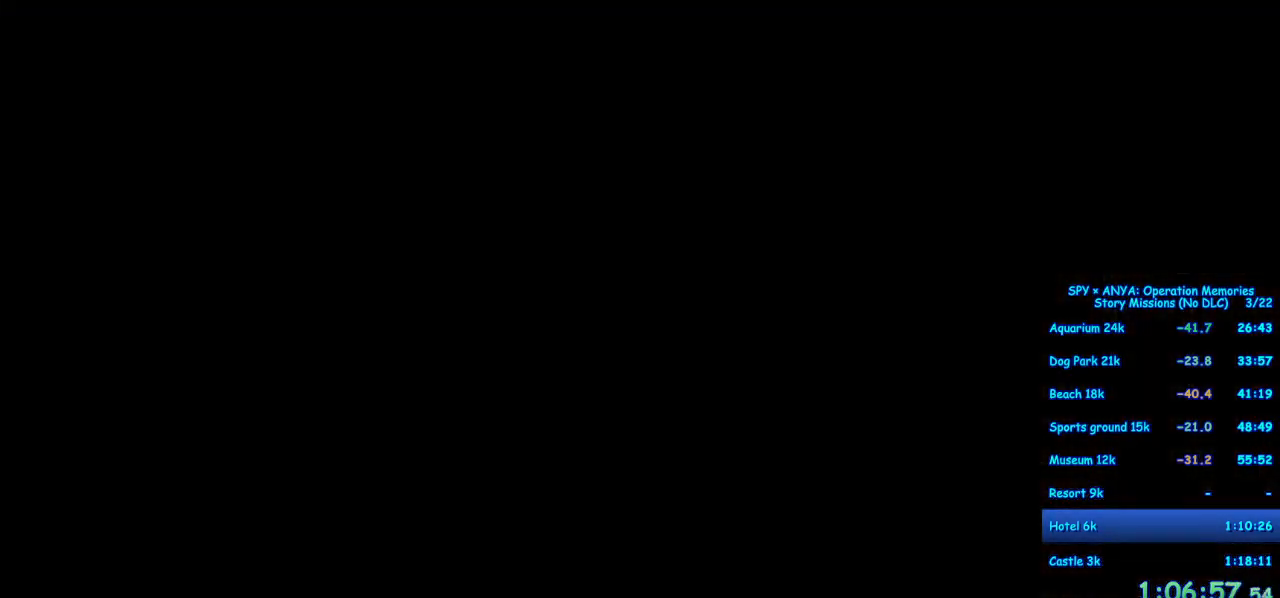
{"buttons": ["B"], "left_stick": "center", "right_stick": "center", "events": [[250, "B", "up"], [333, "B", "down"]]}
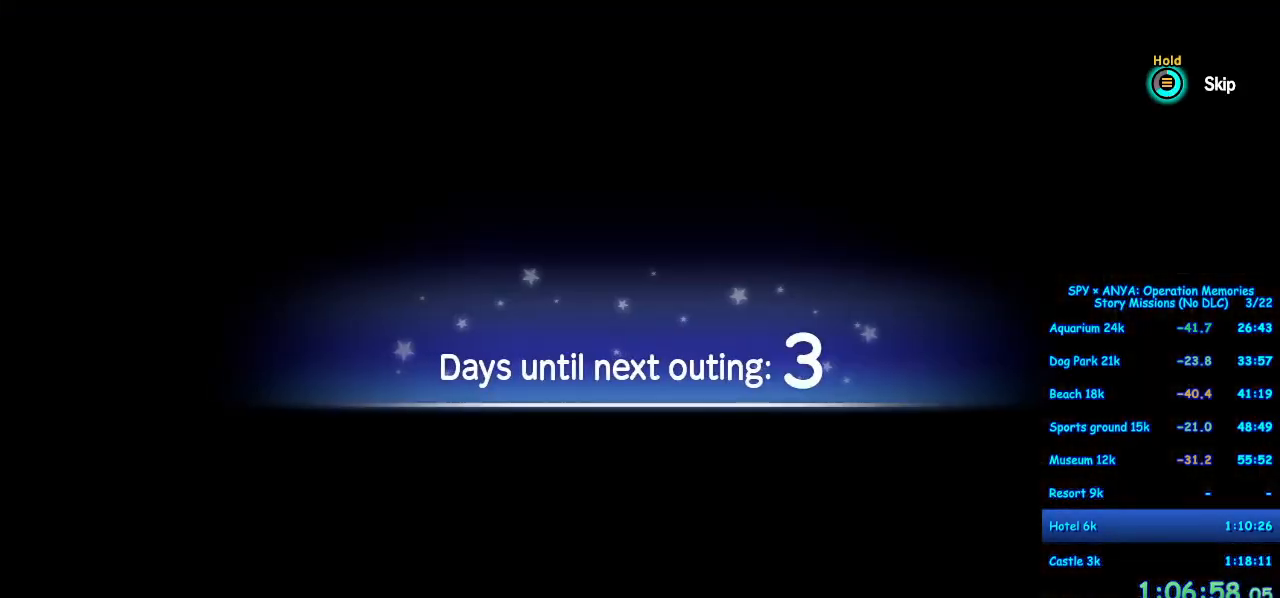
{"buttons": [], "left_stick": "center", "right_stick": "center", "events": [[317, "B", "up"]]}
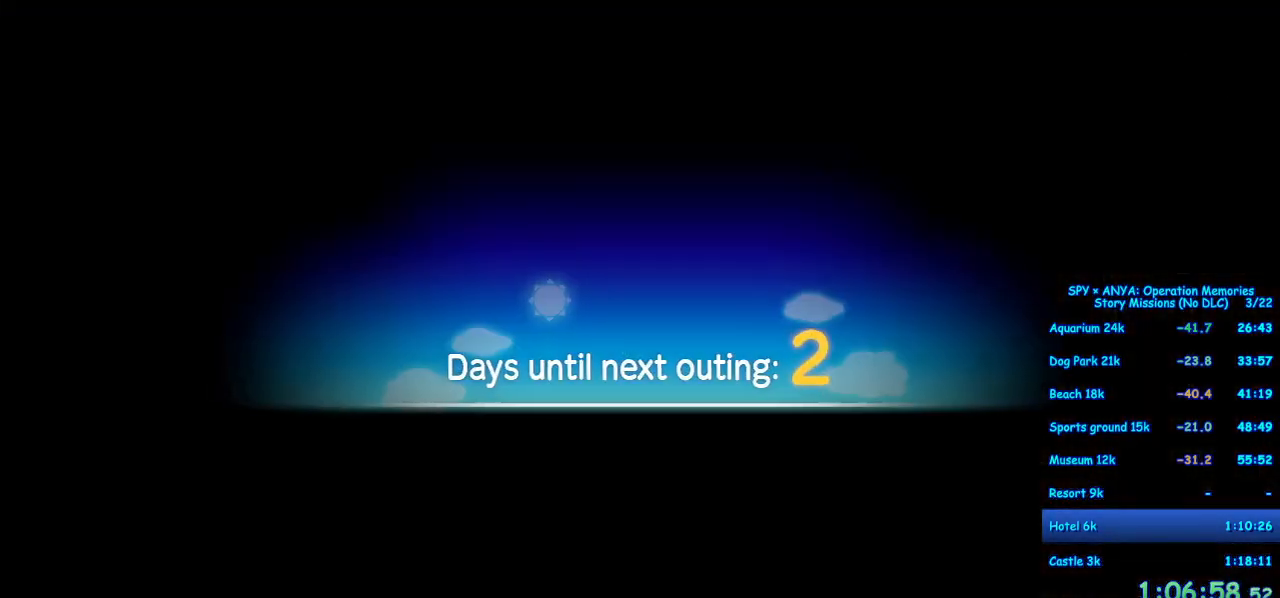
{"buttons": [], "left_stick": "center", "right_stick": "center", "events": []}
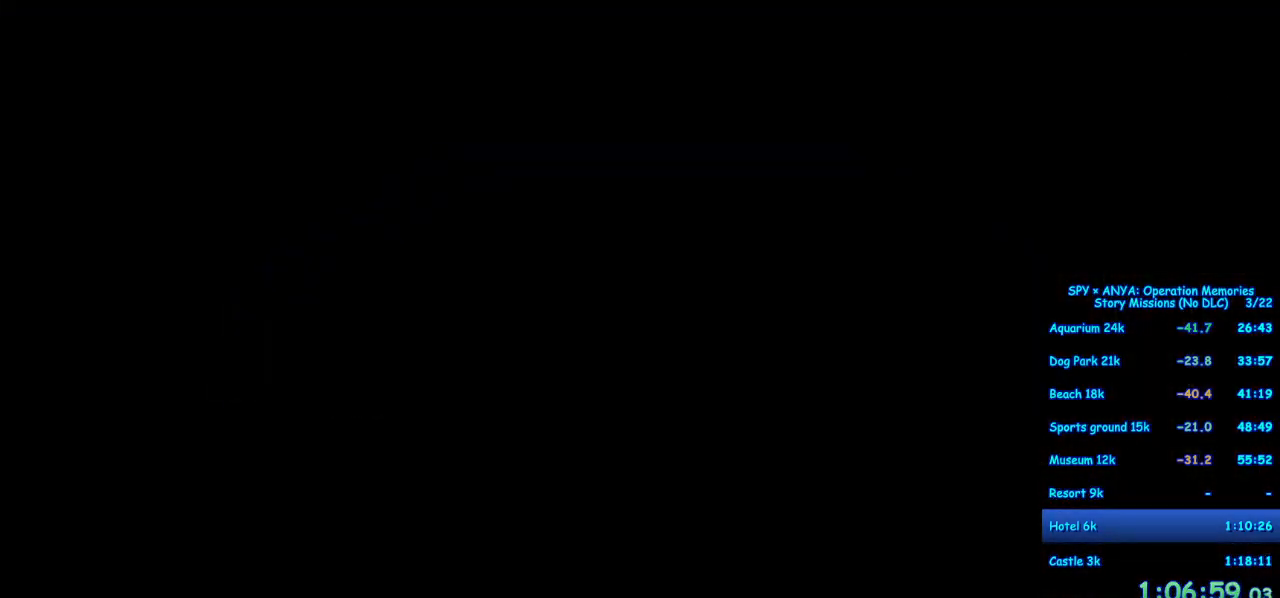
{"buttons": [], "left_stick": "center", "right_stick": "center", "events": []}
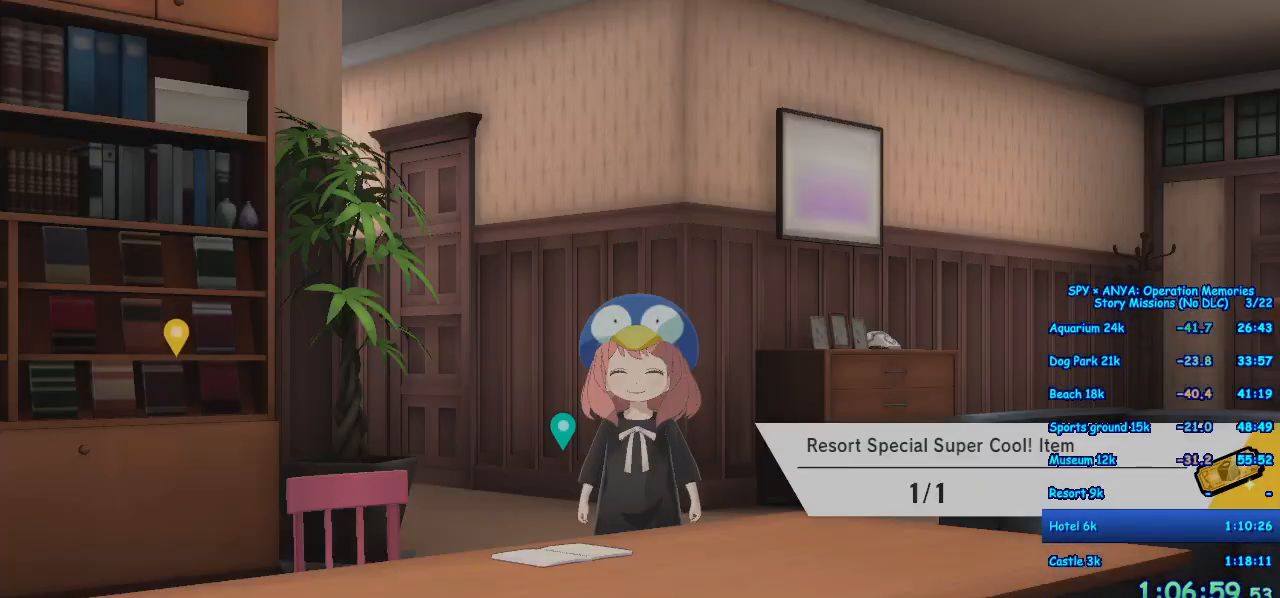
{"buttons": ["B"], "left_stick": "center", "right_stick": "center", "events": [[333, "B", "down"]]}
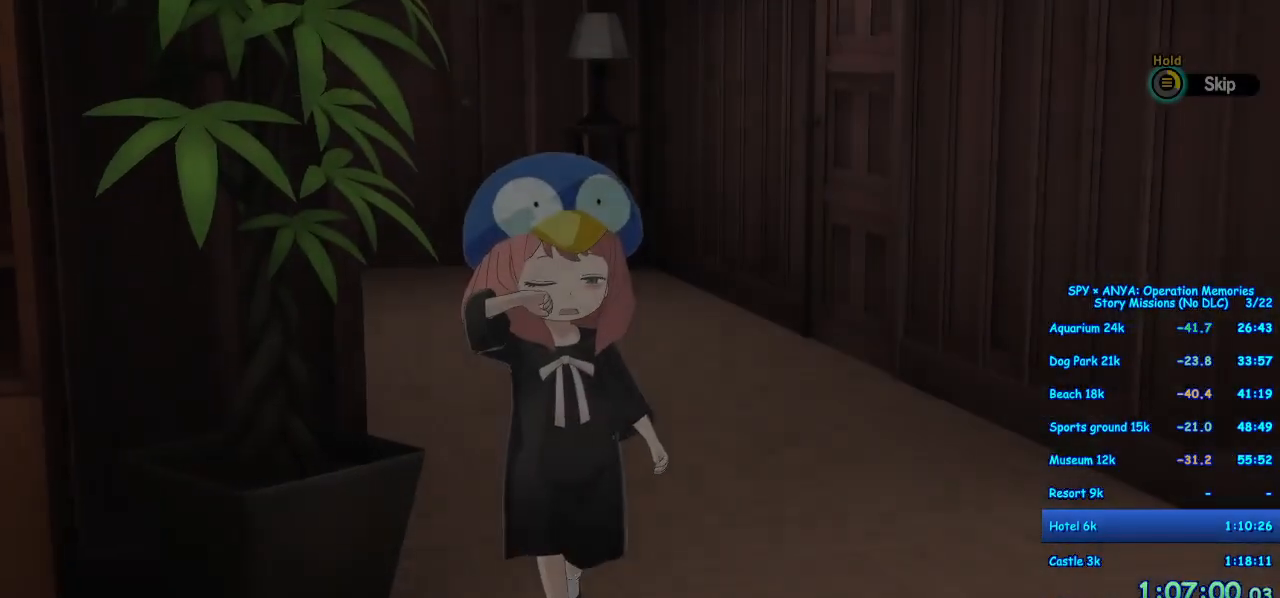
{"buttons": [], "left_stick": "center", "right_stick": "center", "events": [[400, "B", "up"]]}
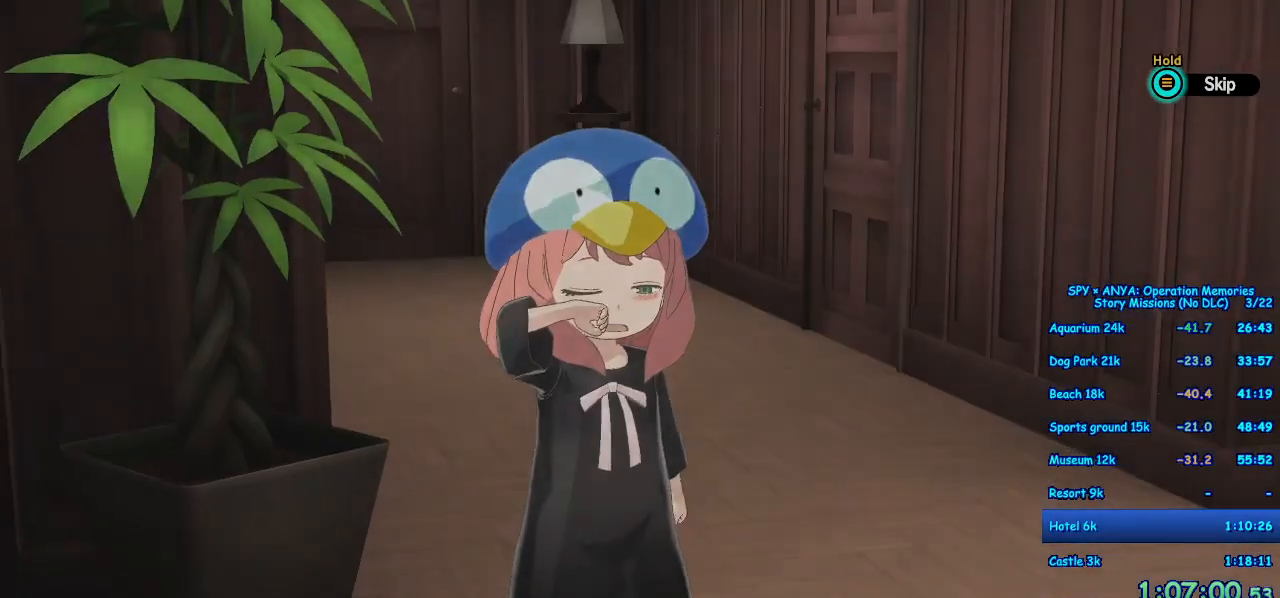
{"buttons": [], "left_stick": "center", "right_stick": "center", "events": []}
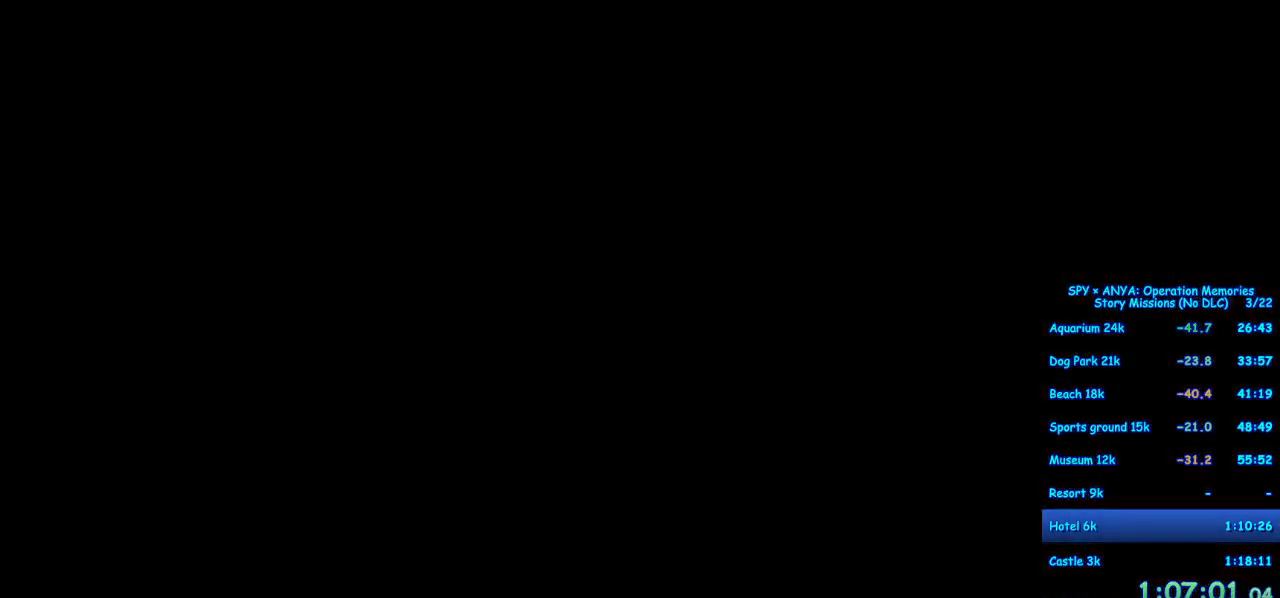
{"buttons": ["A"], "left_stick": "up", "right_stick": "center", "events": [[233, "left_stick", "up"], [433, "A", "down"]]}
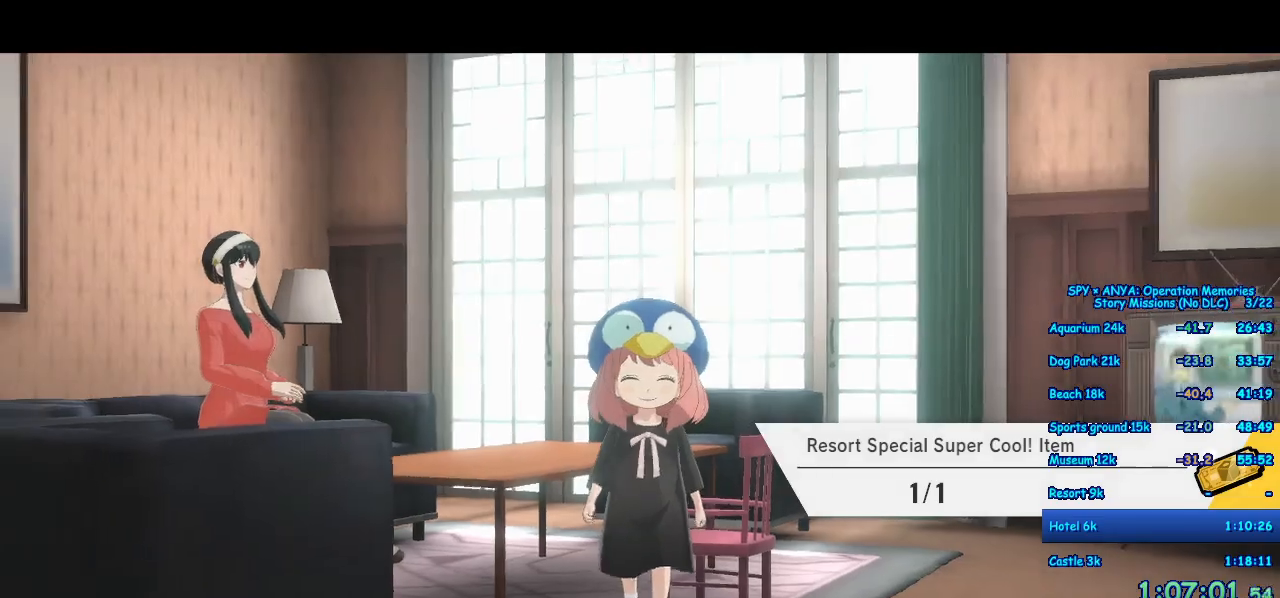
{"buttons": ["A"], "left_stick": "up", "right_stick": "center", "events": []}
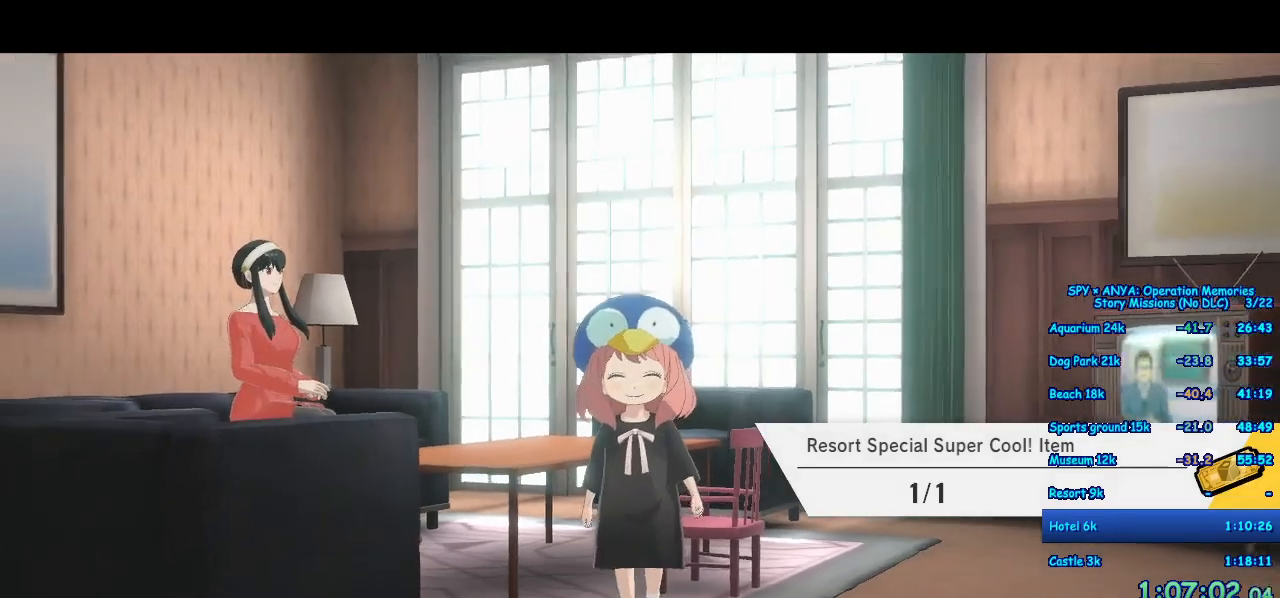
{"buttons": ["A"], "left_stick": "up", "right_stick": "center", "events": []}
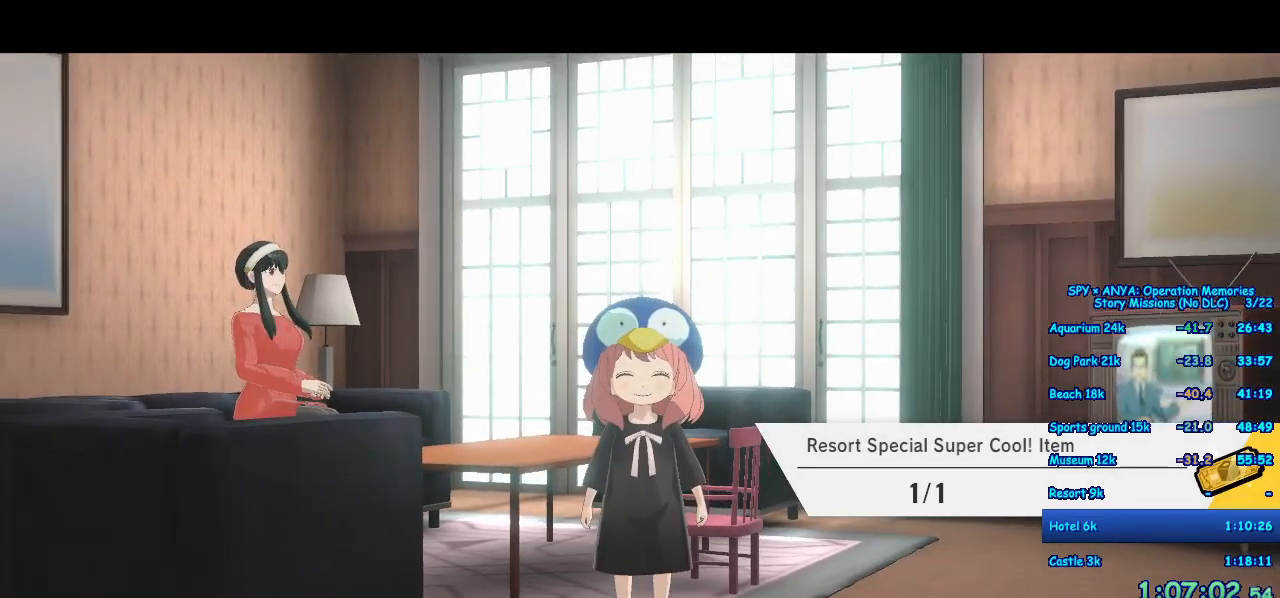
{"buttons": ["A"], "left_stick": "up", "right_stick": "center", "events": []}
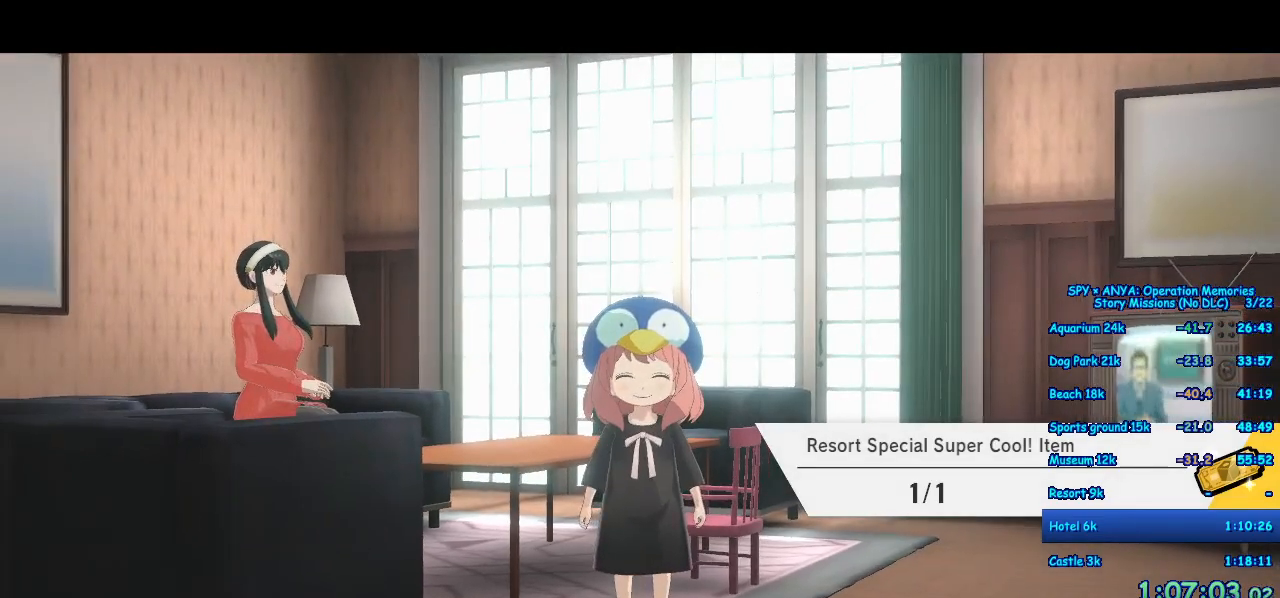
{"buttons": ["A"], "left_stick": "up", "right_stick": "center", "events": []}
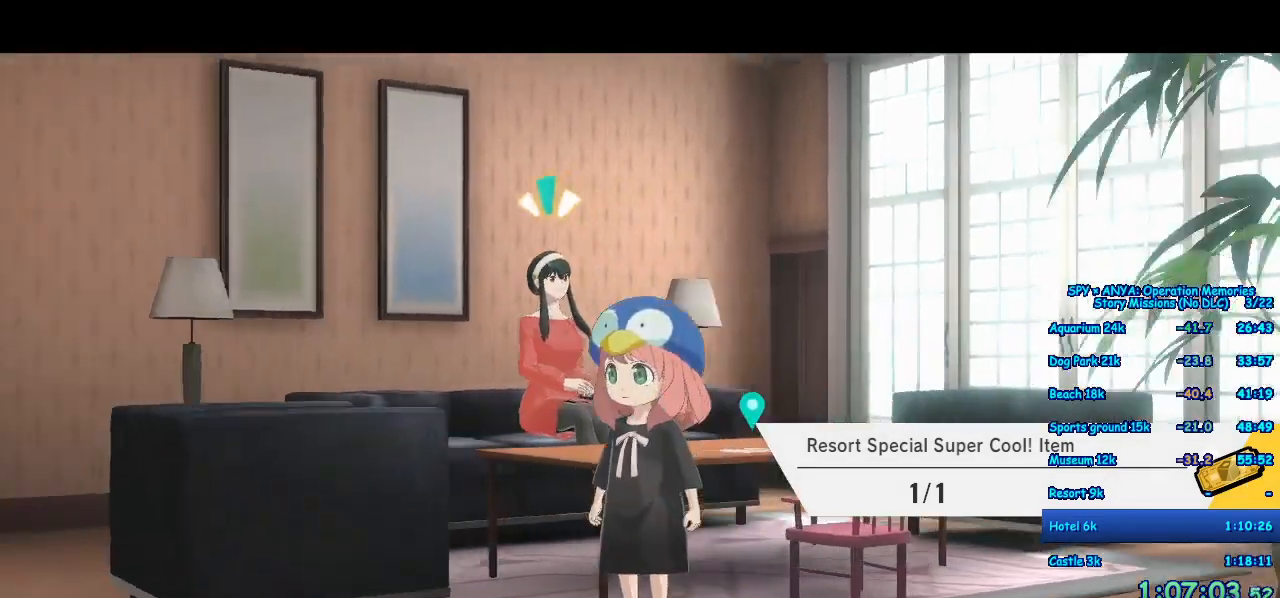
{"buttons": ["A"], "left_stick": "up", "right_stick": "center"}
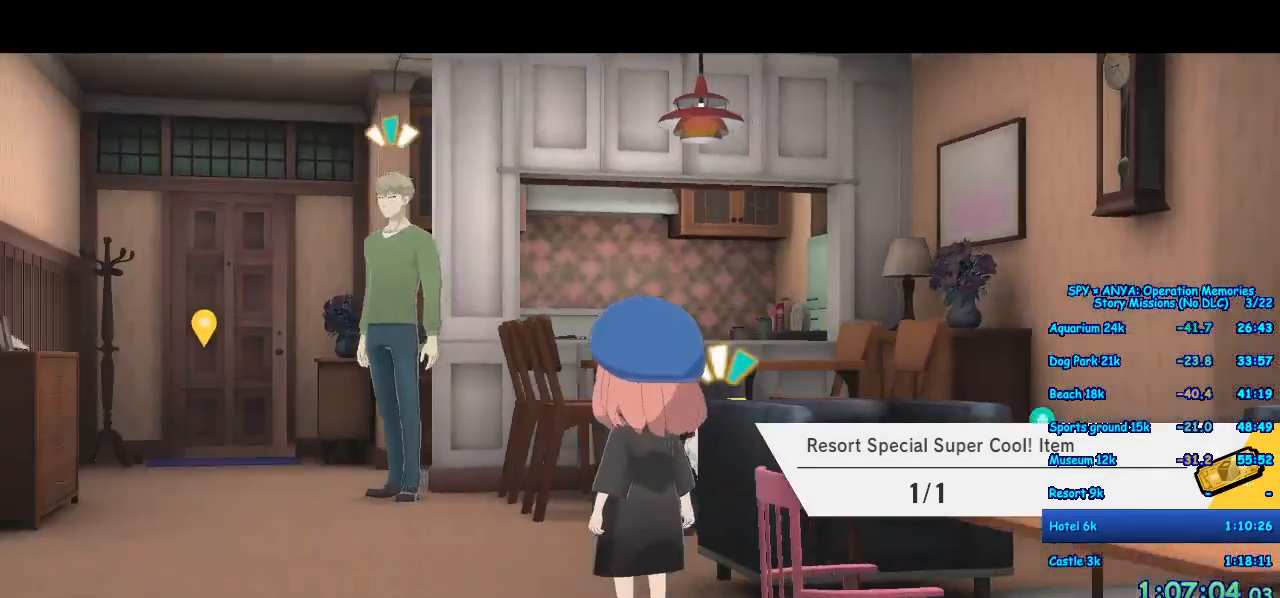
{"buttons": ["A"], "left_stick": "up", "right_stick": "center", "events": []}
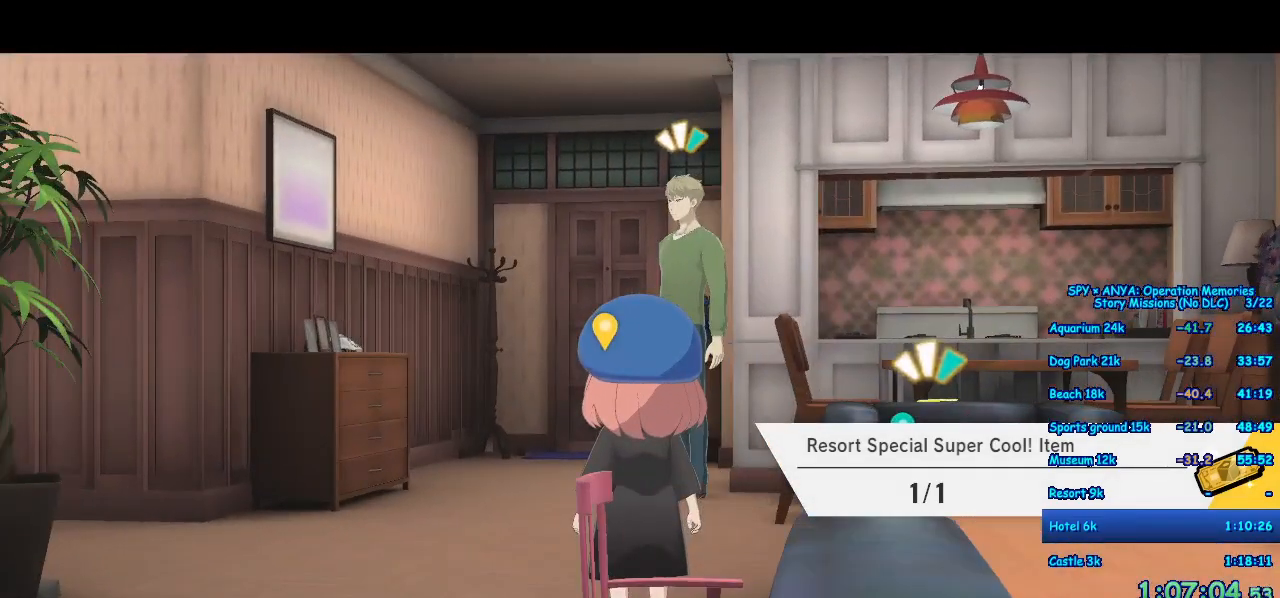
{"buttons": ["A"], "left_stick": "up", "right_stick": "center", "events": []}
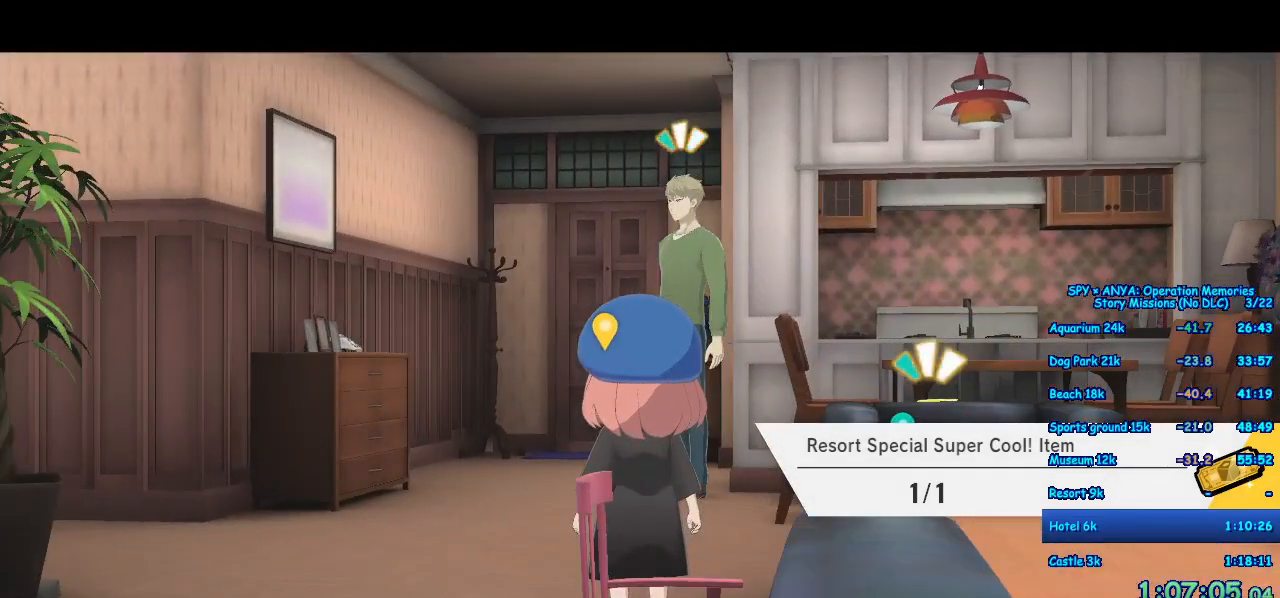
{"buttons": ["A"], "left_stick": "up", "right_stick": "center"}
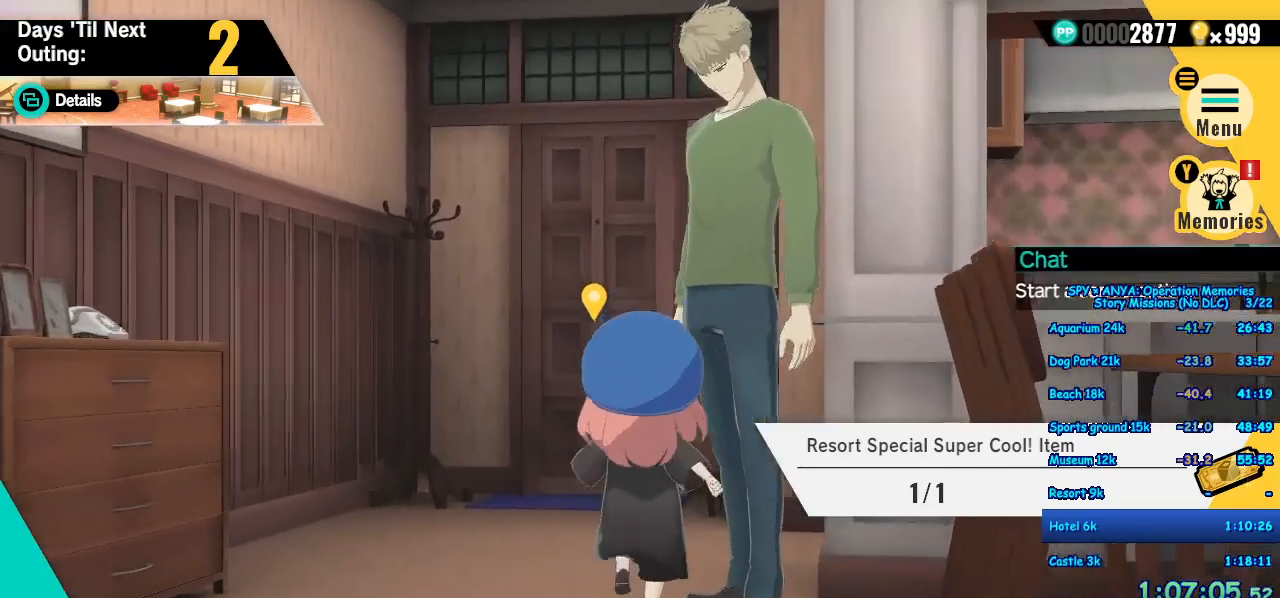
{"buttons": ["A"], "left_stick": "up", "right_stick": "center", "events": []}
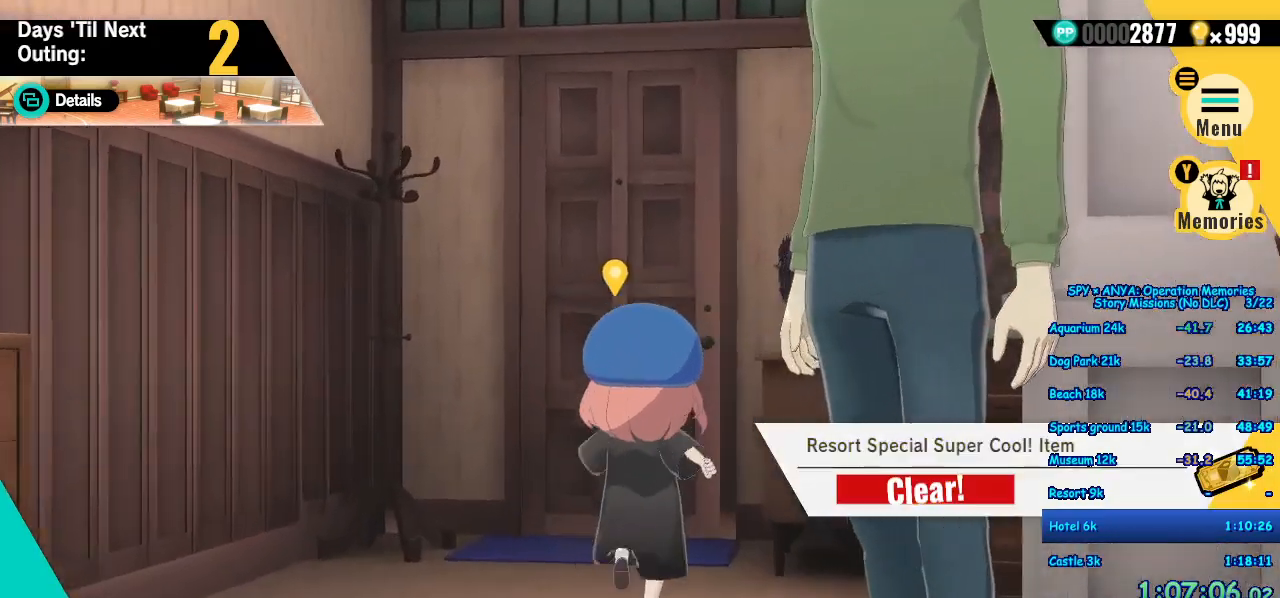
{"buttons": [], "left_stick": "up", "right_stick": "center", "events": [[383, "X", "down"], [417, "A", "up"], [467, "X", "up"]]}